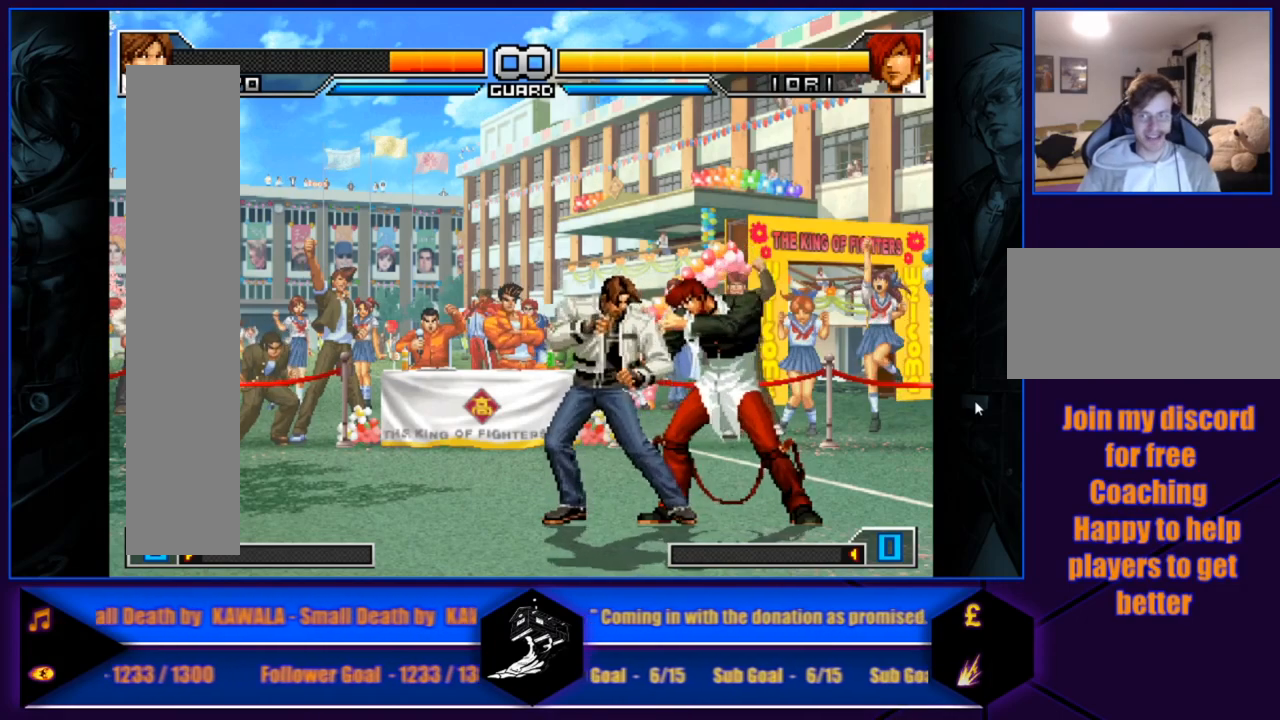
Gameplay with a controller (arcade stick); each line is a JSON object with the inputs held at the frame after it. "events" lists button and stick changes between this image and that frame as [ms after this image, input, new state], when the widget could be followed in between. Not read: L3 R3.
{"buttons": [], "left_stick": "left", "events": [[501, "left_stick", "left"]]}
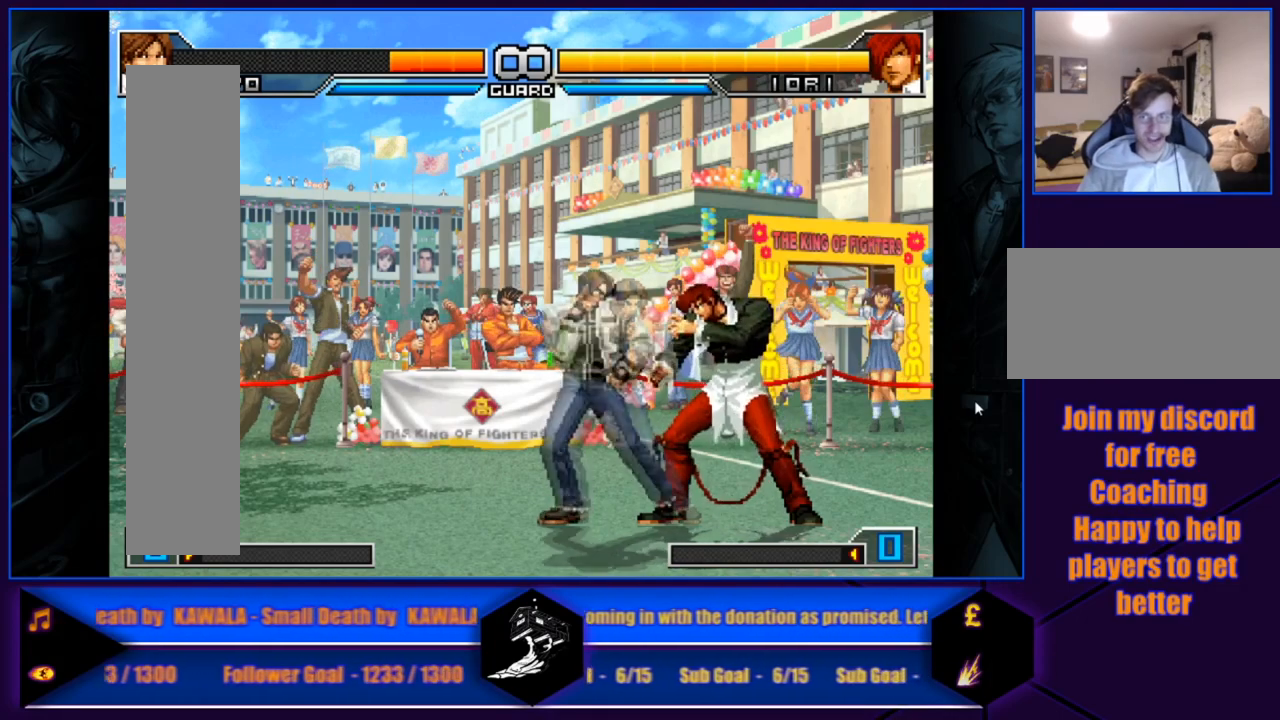
{"buttons": [], "left_stick": "left", "events": []}
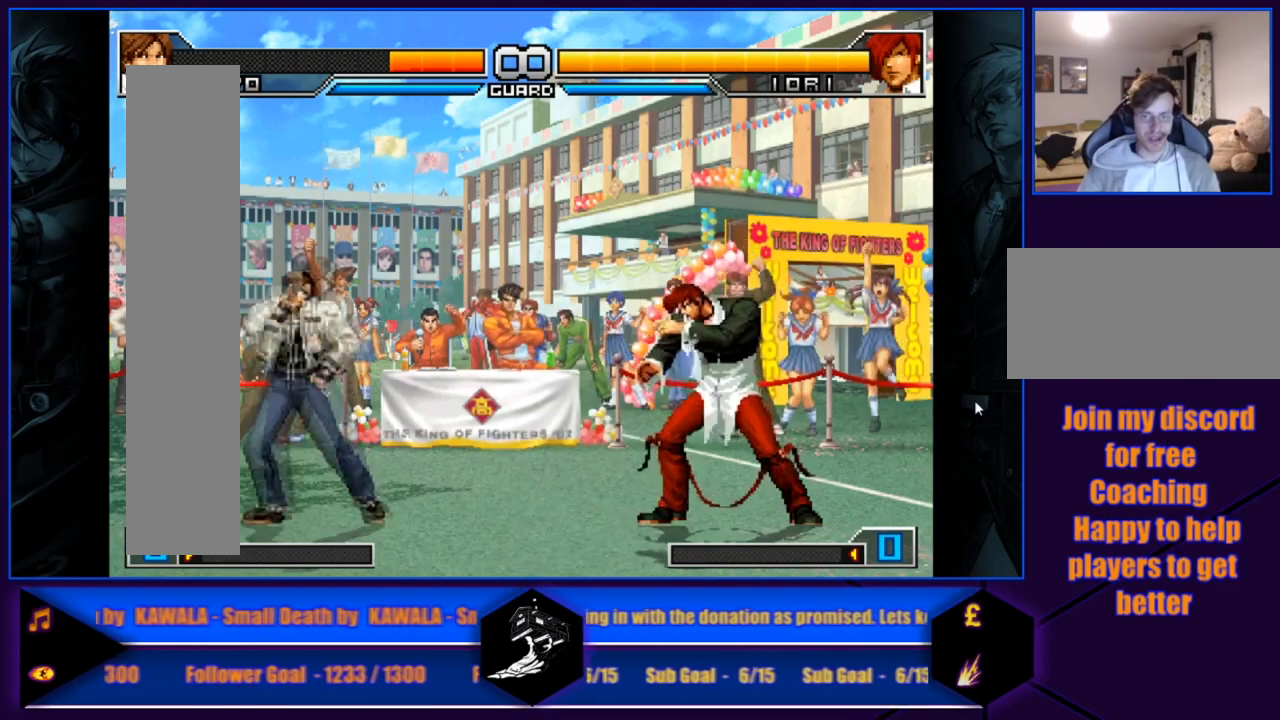
{"buttons": [], "left_stick": "center", "events": [[67, "left_stick", "center"]]}
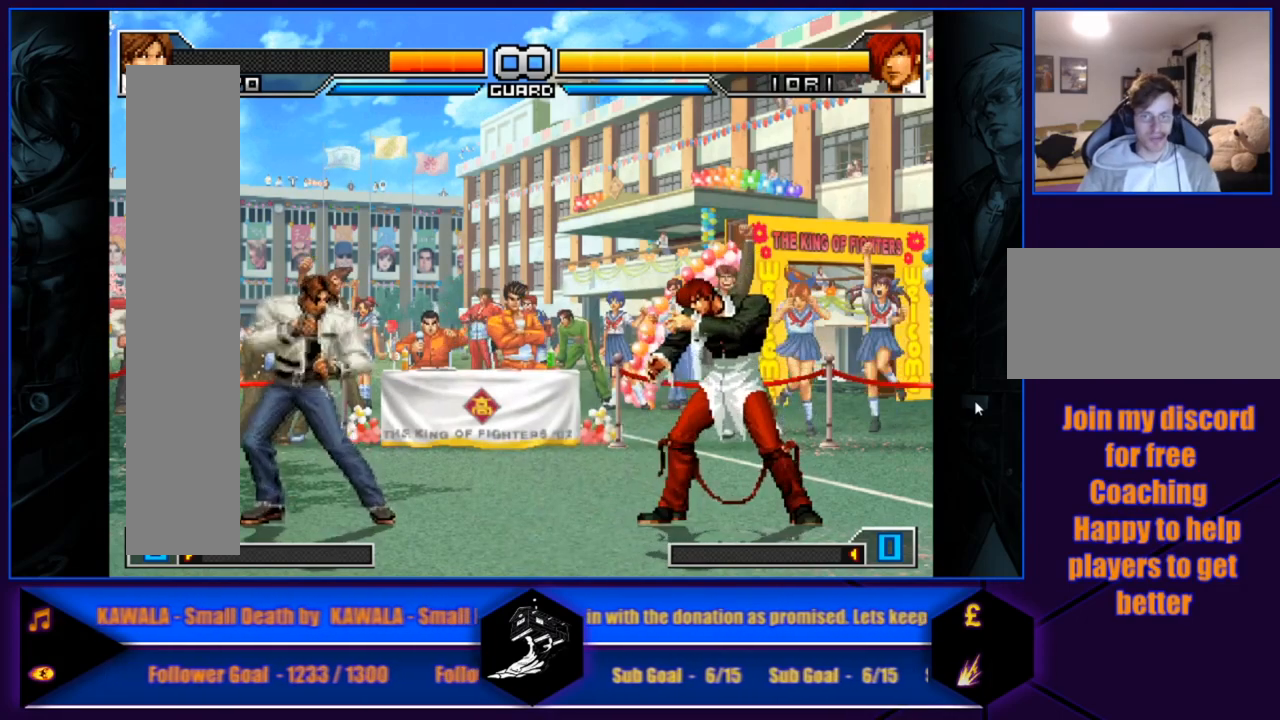
{"buttons": [], "left_stick": "center", "events": []}
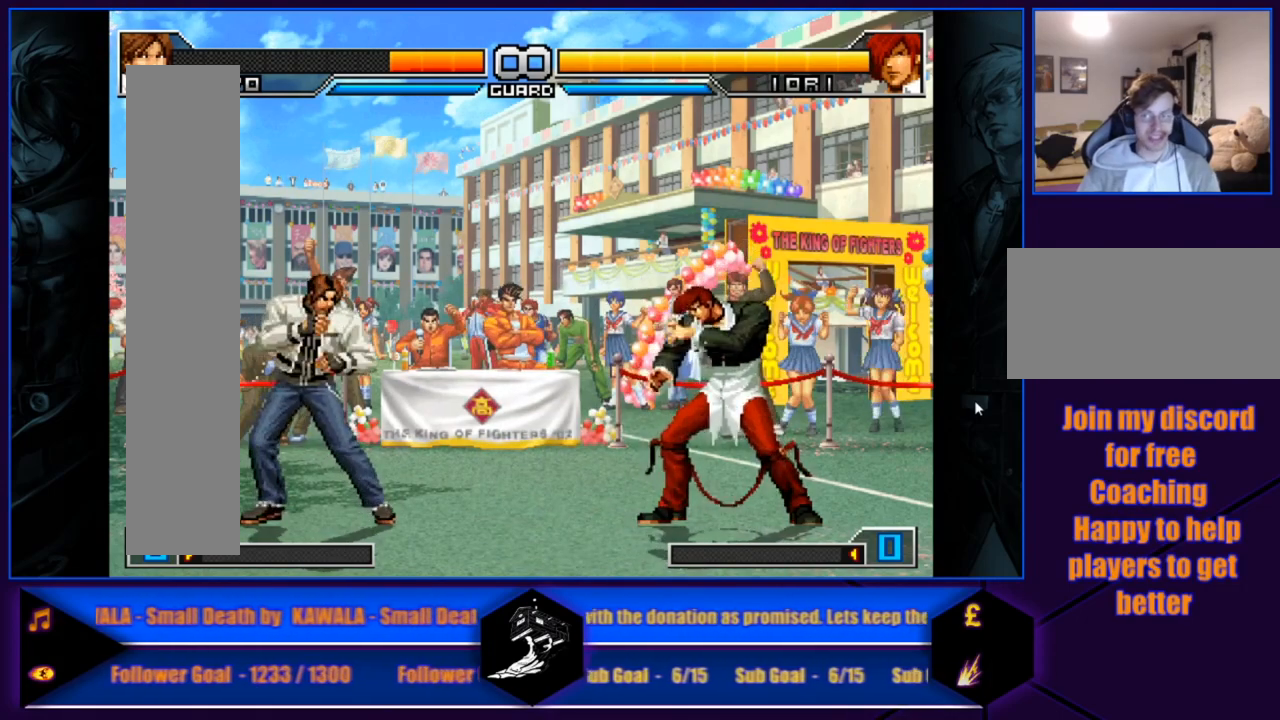
{"buttons": [], "left_stick": "center", "events": []}
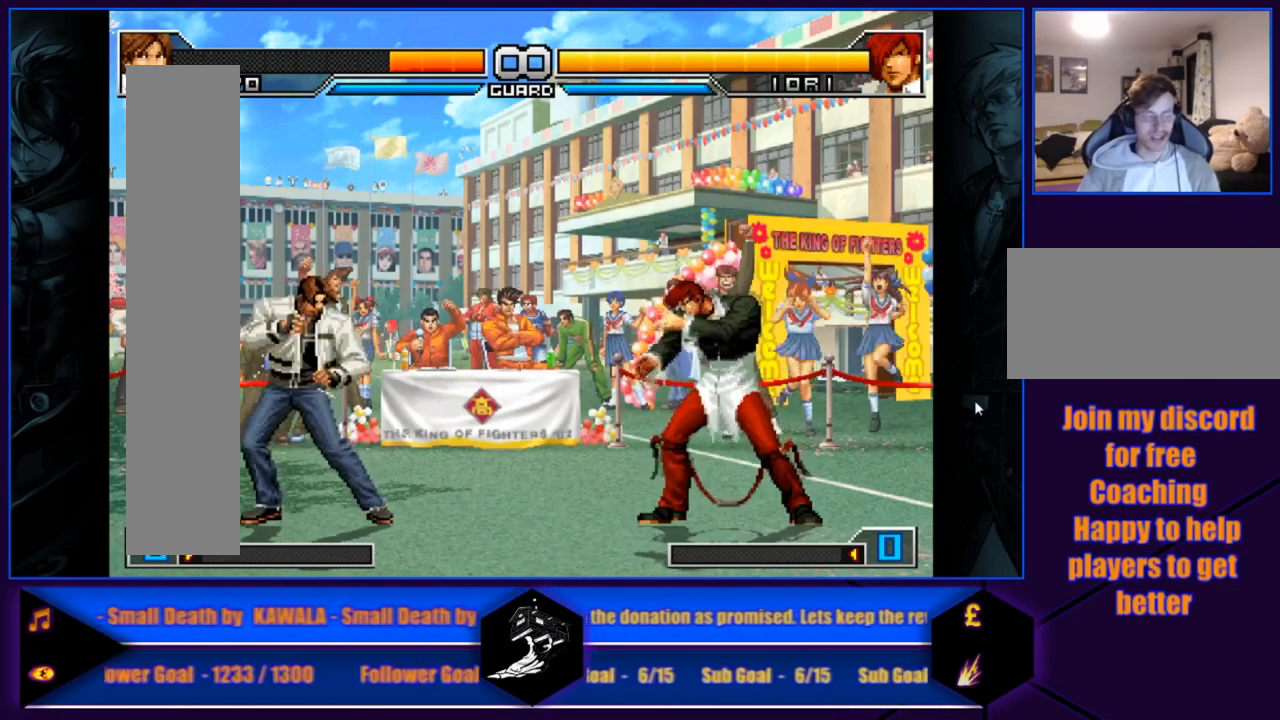
{"buttons": [], "left_stick": "center", "events": []}
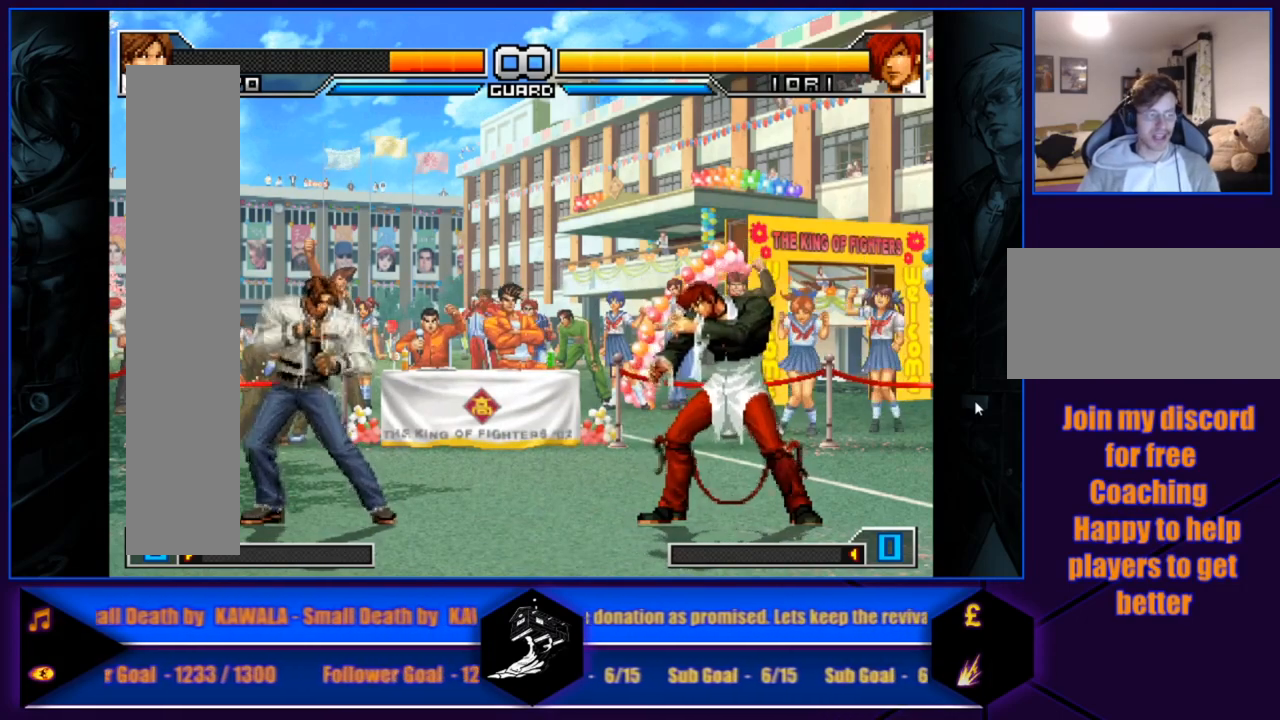
{"buttons": [], "left_stick": "center", "events": []}
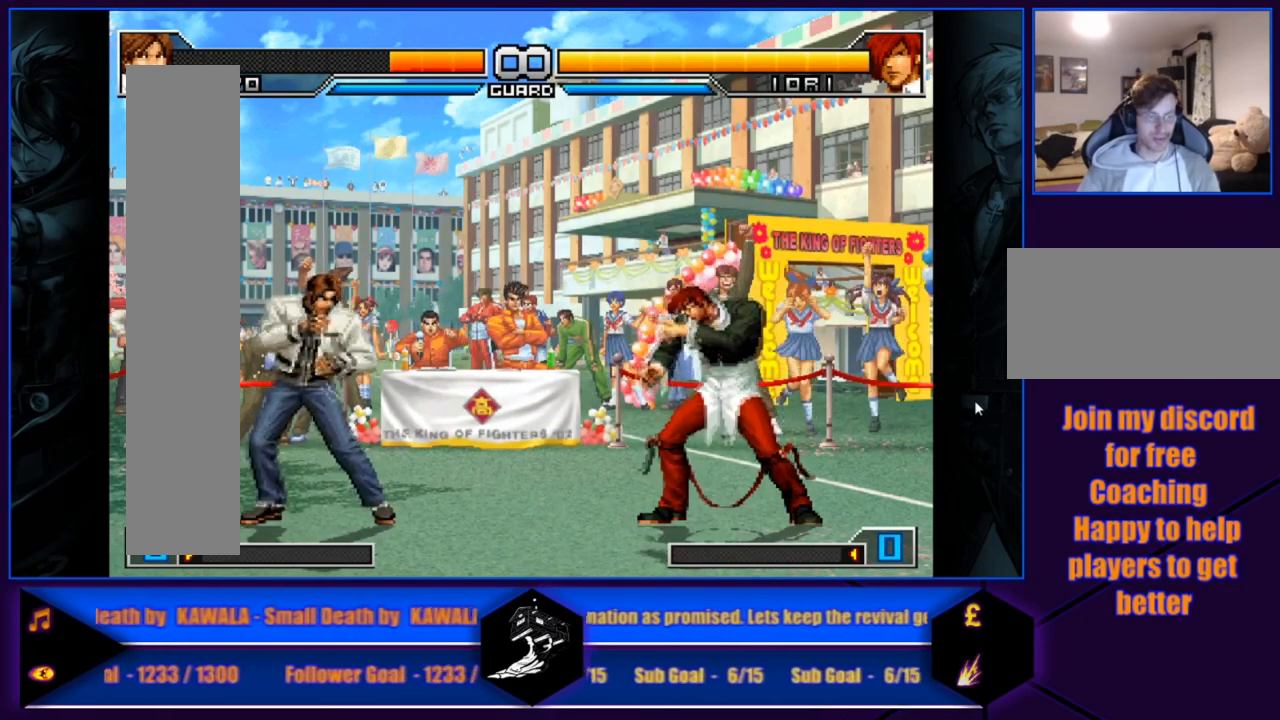
{"buttons": [], "left_stick": "center", "events": []}
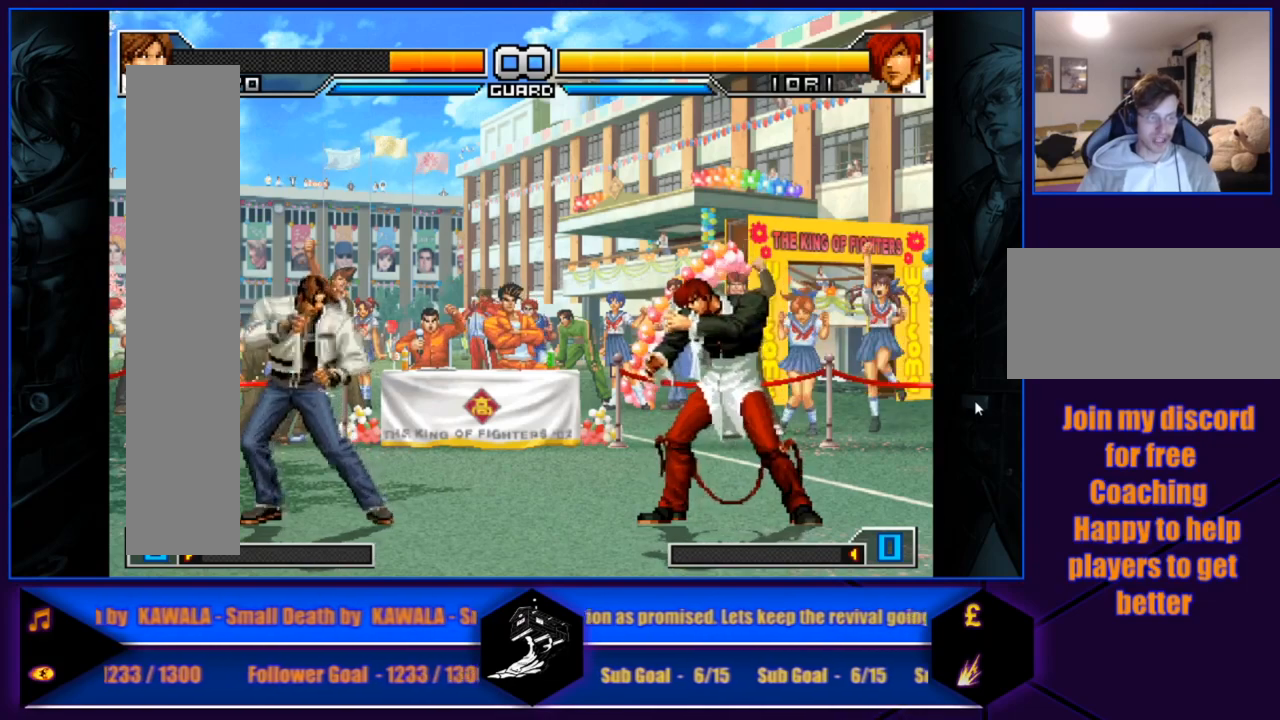
{"buttons": [], "left_stick": "right", "events": [[67, "left_stick", "right"]]}
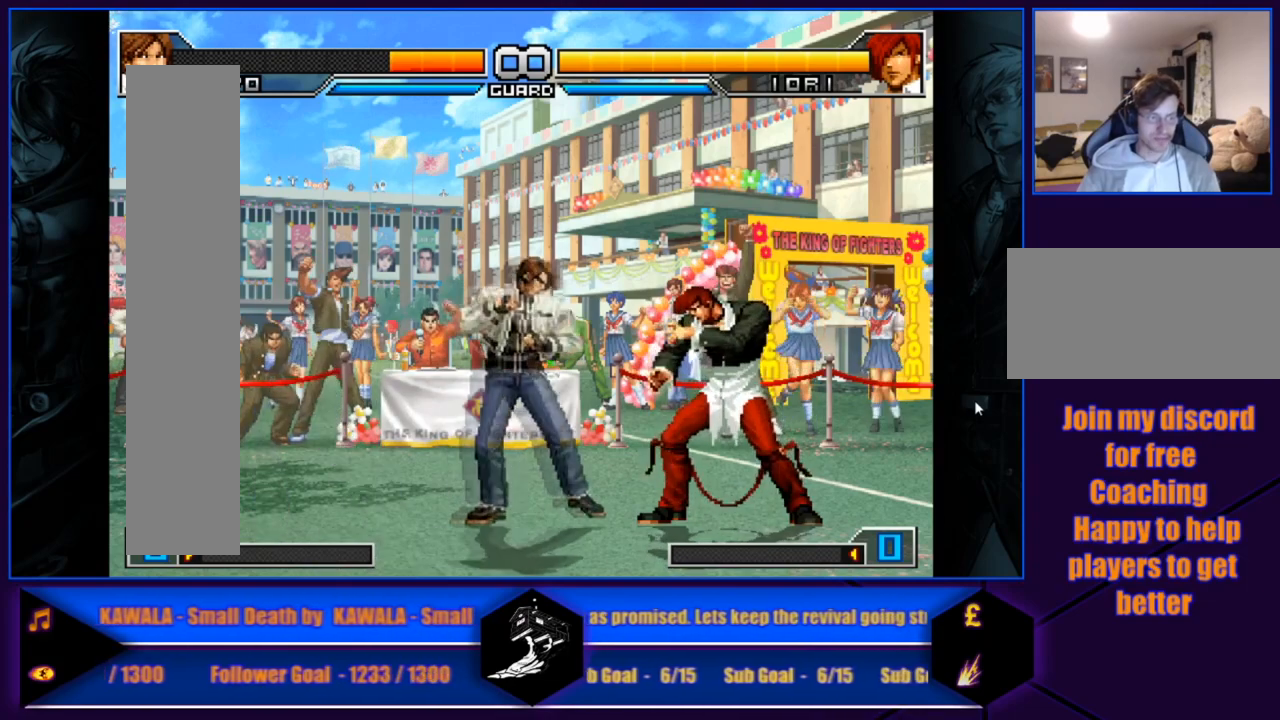
{"buttons": [], "left_stick": "center", "events": [[67, "left_stick", "center"]]}
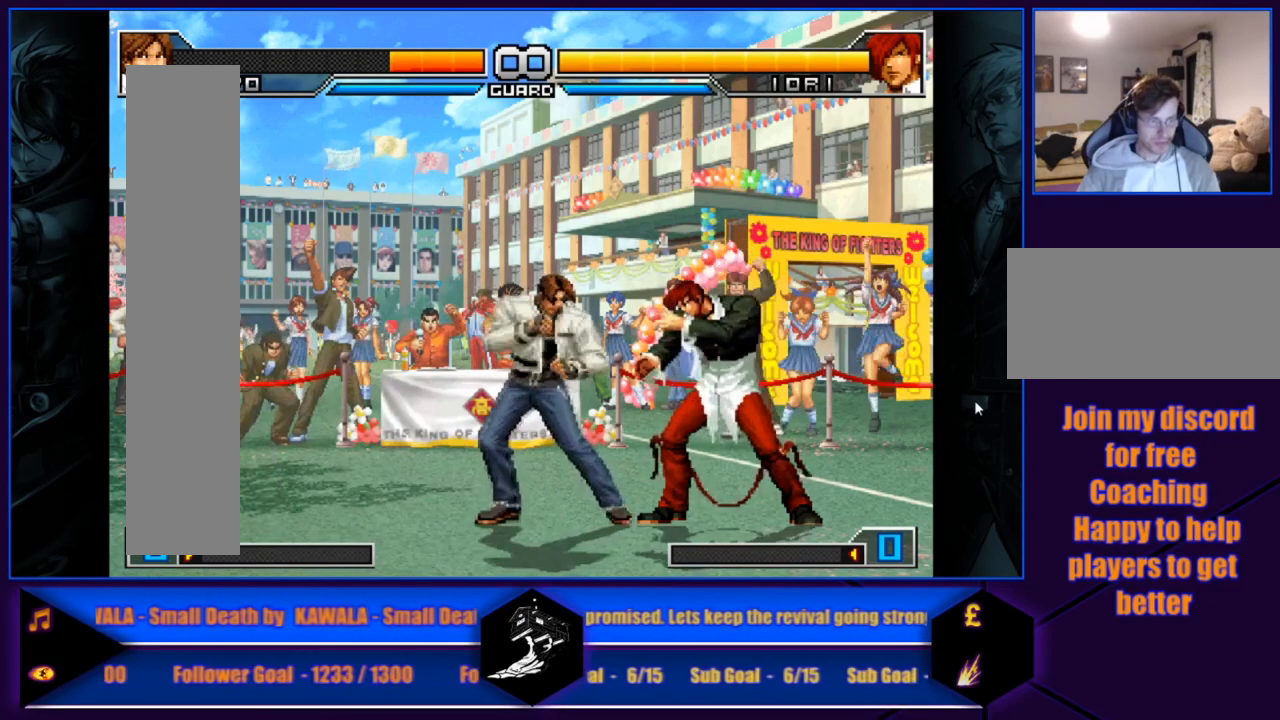
{"buttons": [], "left_stick": "center", "events": []}
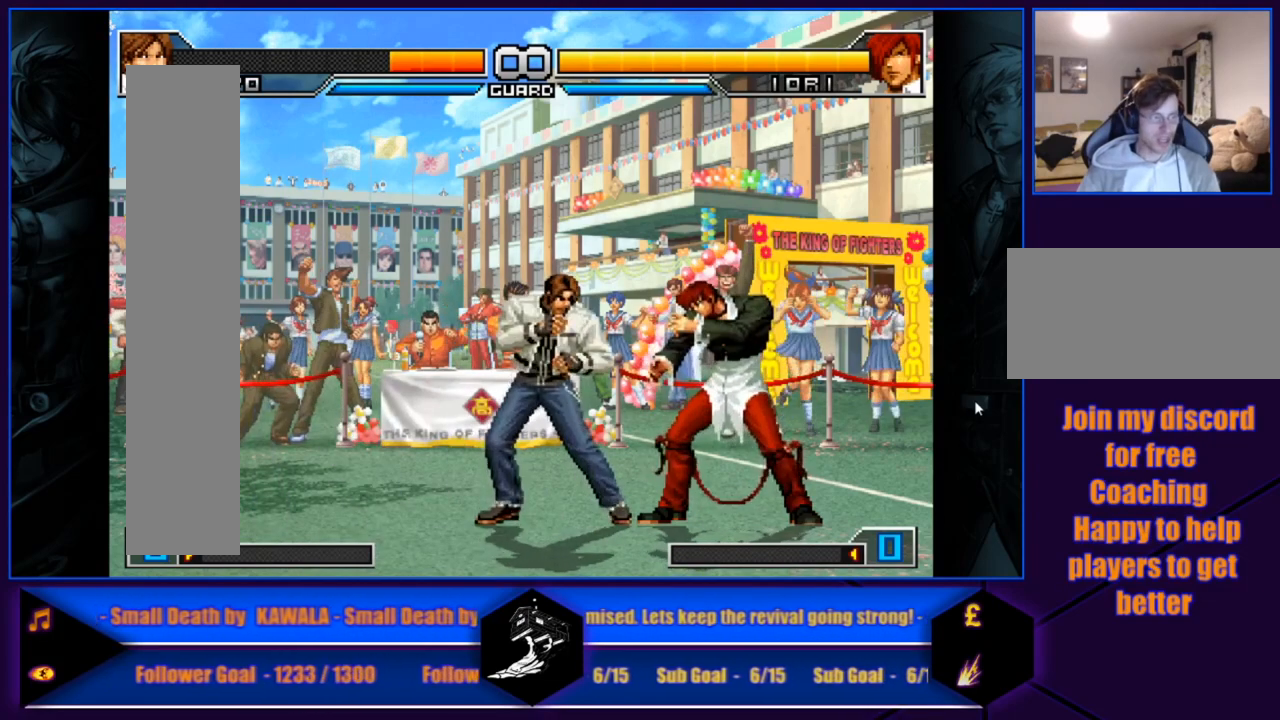
{"buttons": [], "left_stick": "left", "events": [[467, "left_stick", "left"]]}
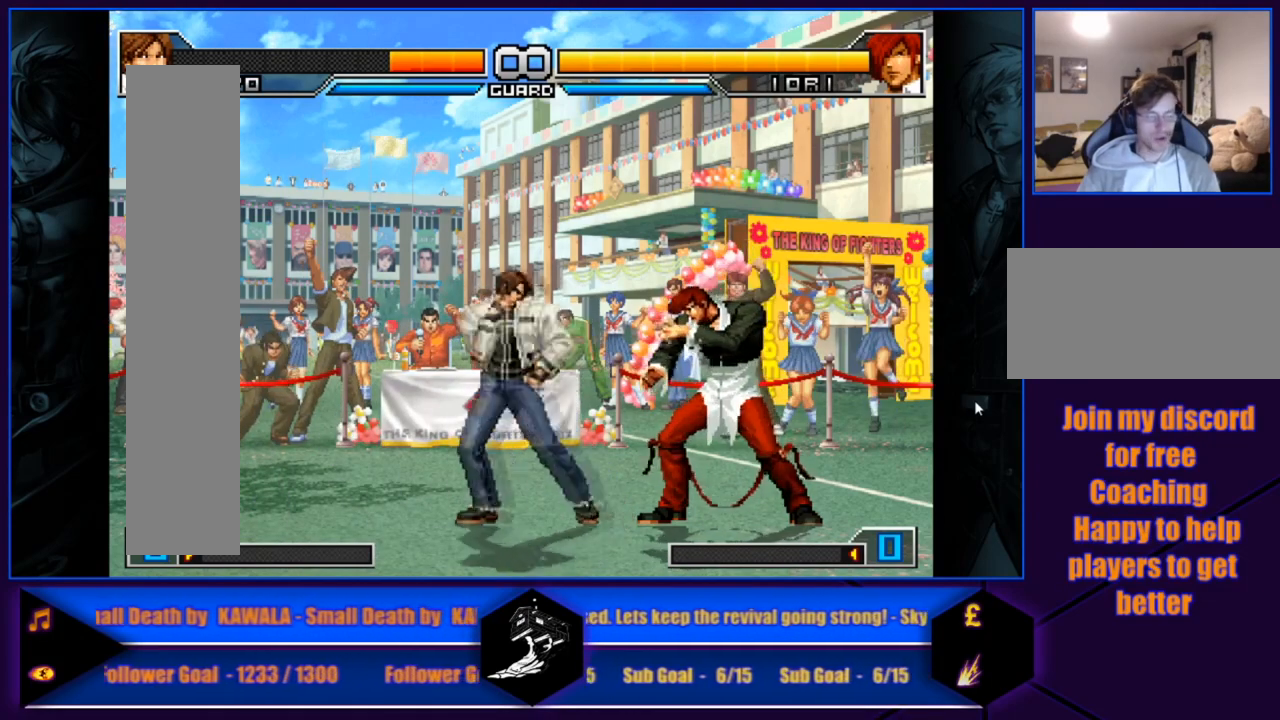
{"buttons": [], "left_stick": "left", "events": [[101, "left_stick", "center"], [167, "left_stick", "left"]]}
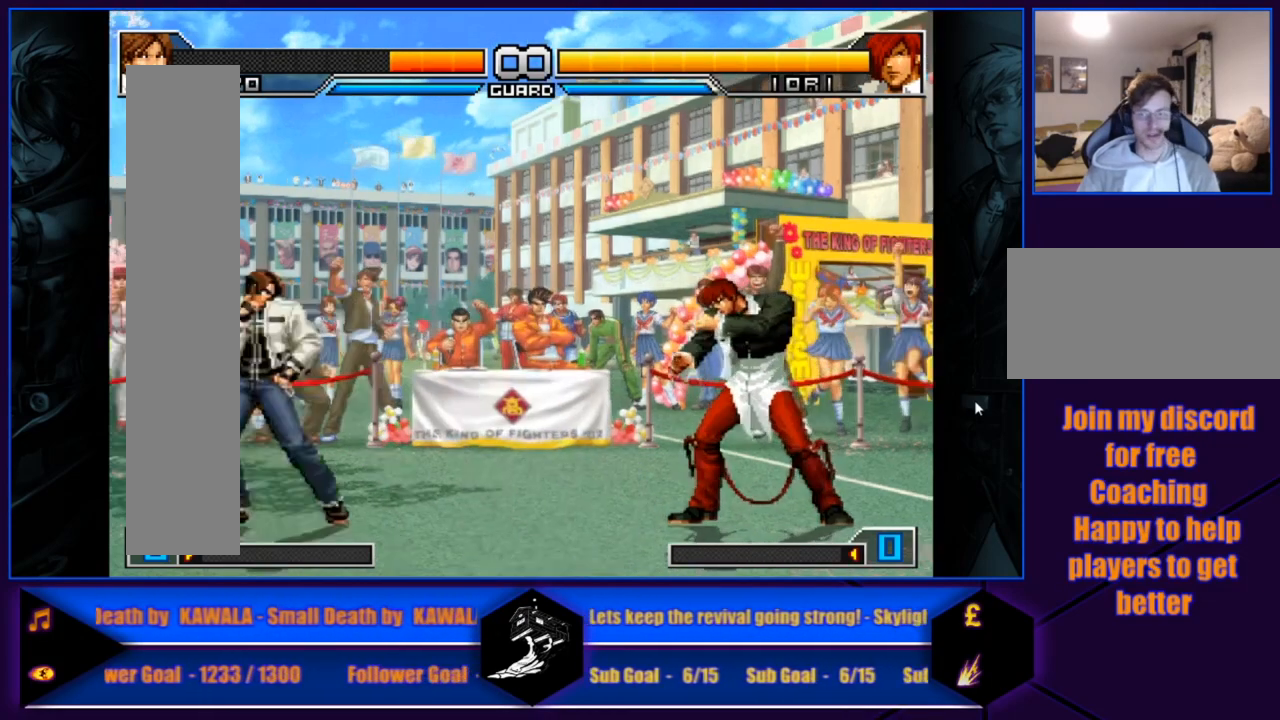
{"buttons": [], "left_stick": "left", "events": []}
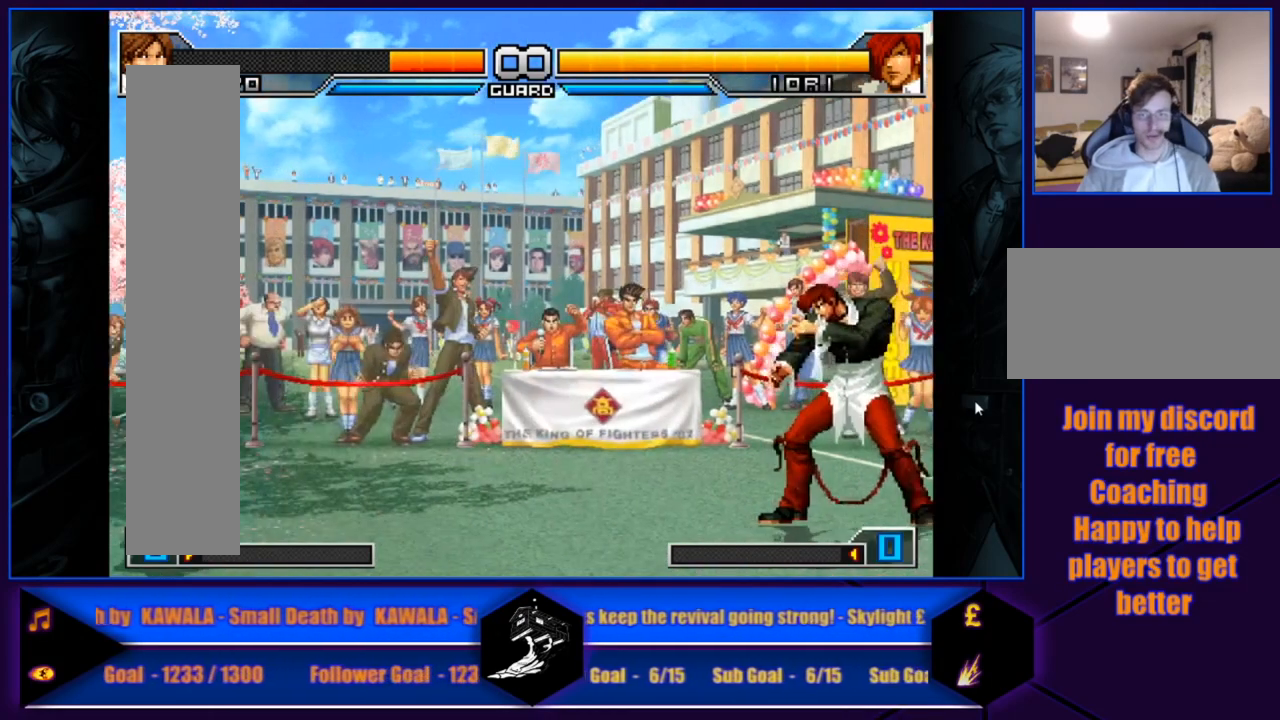
{"buttons": [], "left_stick": "center", "events": [[101, "left_stick", "center"]]}
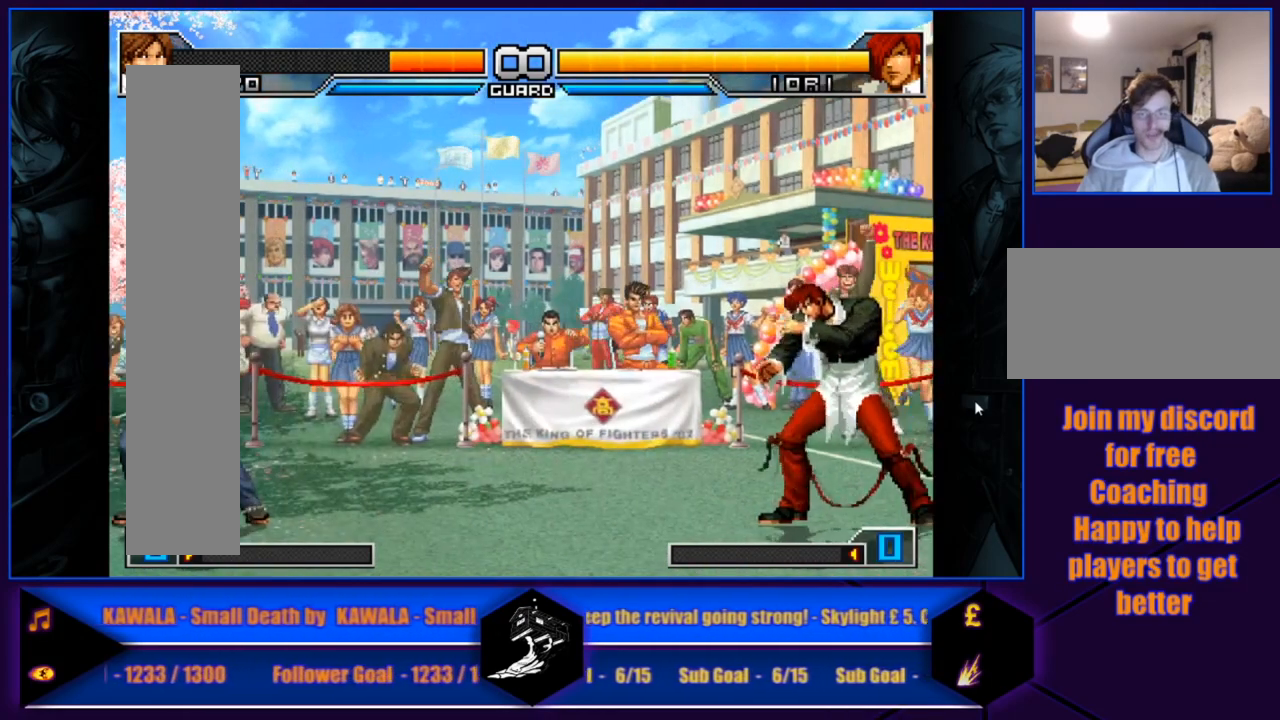
{"buttons": [], "left_stick": "center", "events": []}
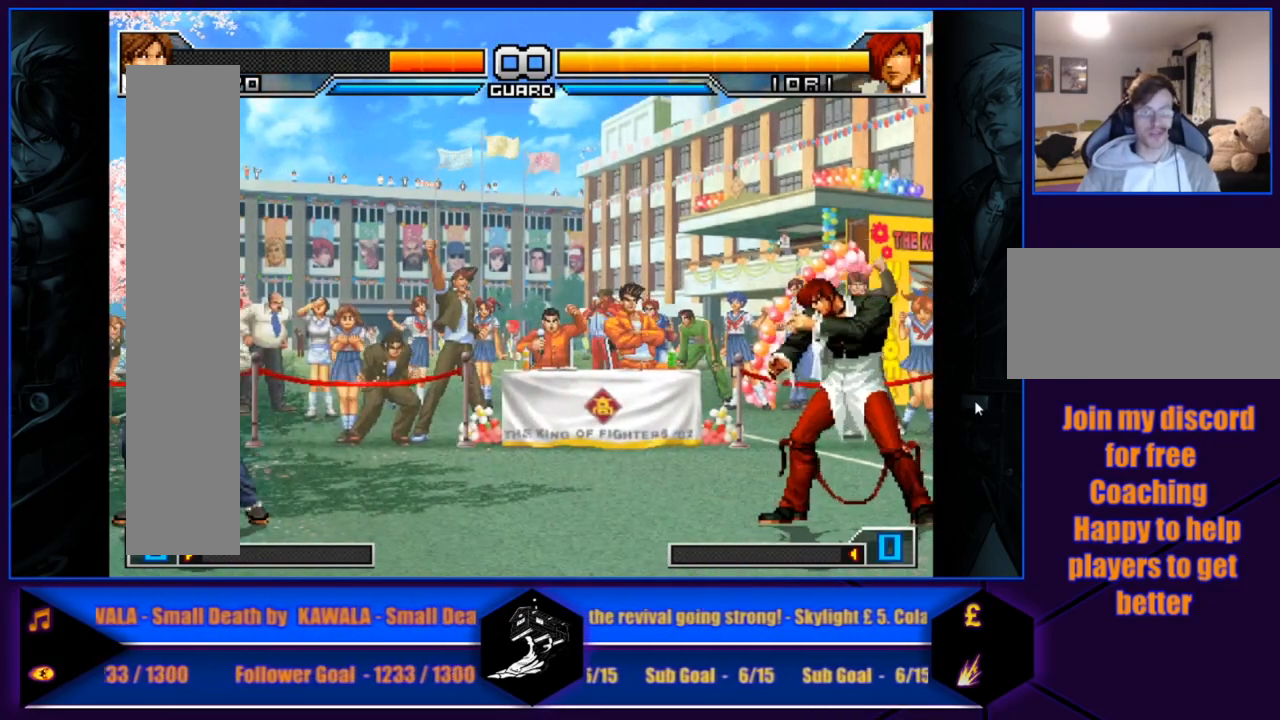
{"buttons": [], "left_stick": "center", "events": []}
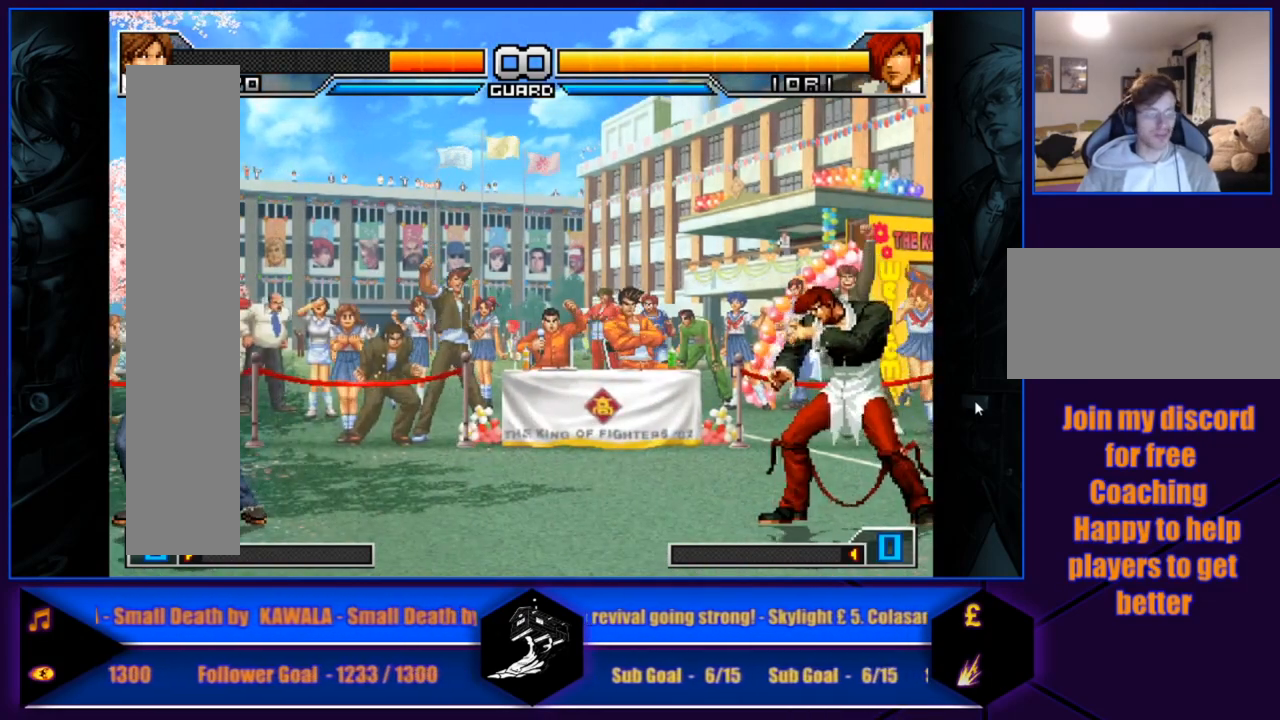
{"buttons": [], "left_stick": "center", "events": []}